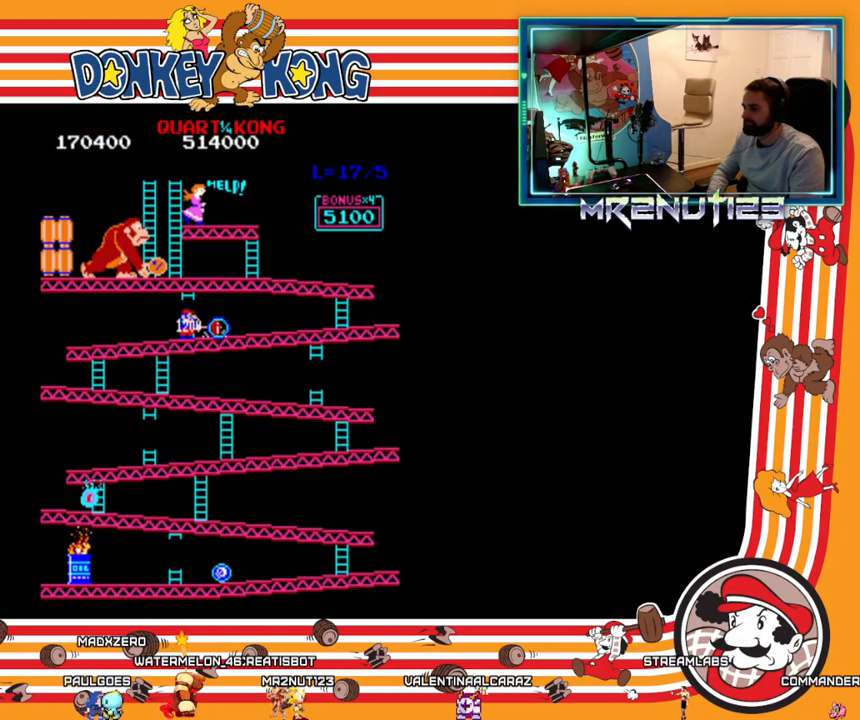
Gameplay with a controller (Nintendo layout); each line is a JSON object with the inputs held at the frame after it. "events" lists button and stick changes between this image and that frame as [ms after this image, input, new state], when the widget could be followed in between. Not read: B L3 R3.
{"buttons": ["DPAD_RIGHT"], "events": []}
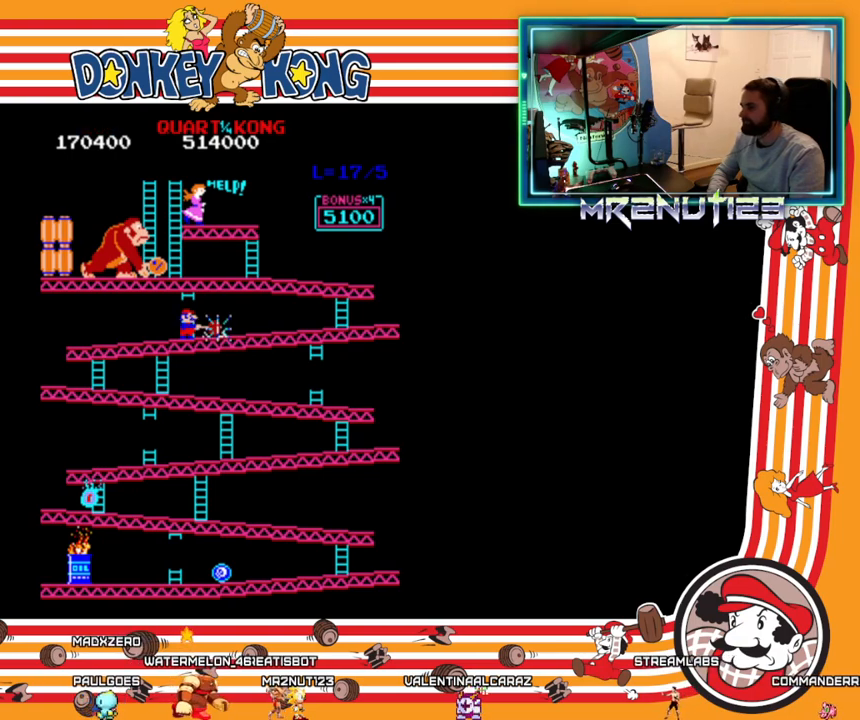
{"buttons": ["DPAD_RIGHT"], "events": []}
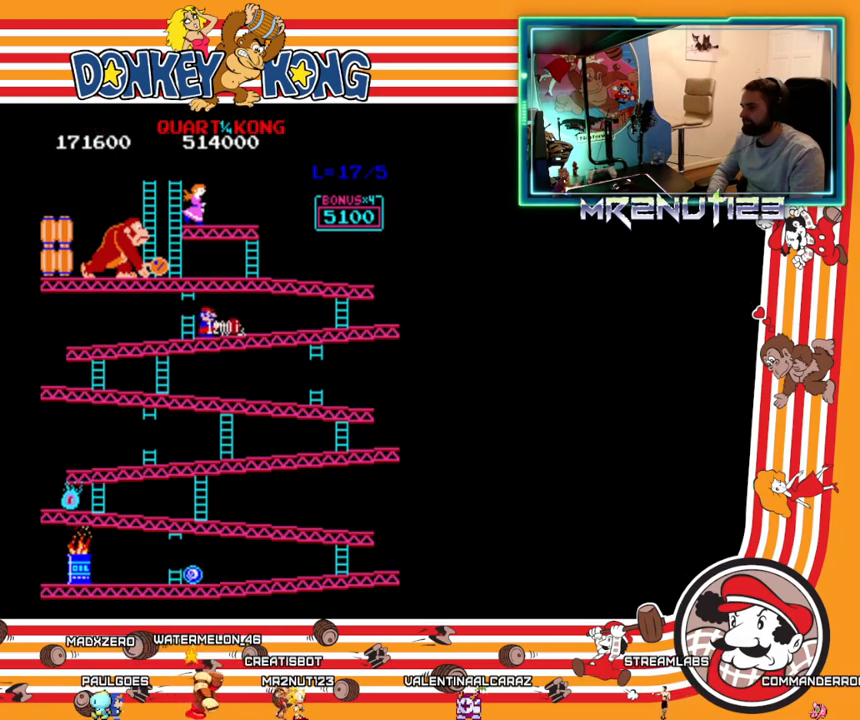
{"buttons": [], "events": [[283, "DPAD_RIGHT", "up"], [317, "DPAD_LEFT", "down"], [500, "DPAD_LEFT", "up"]]}
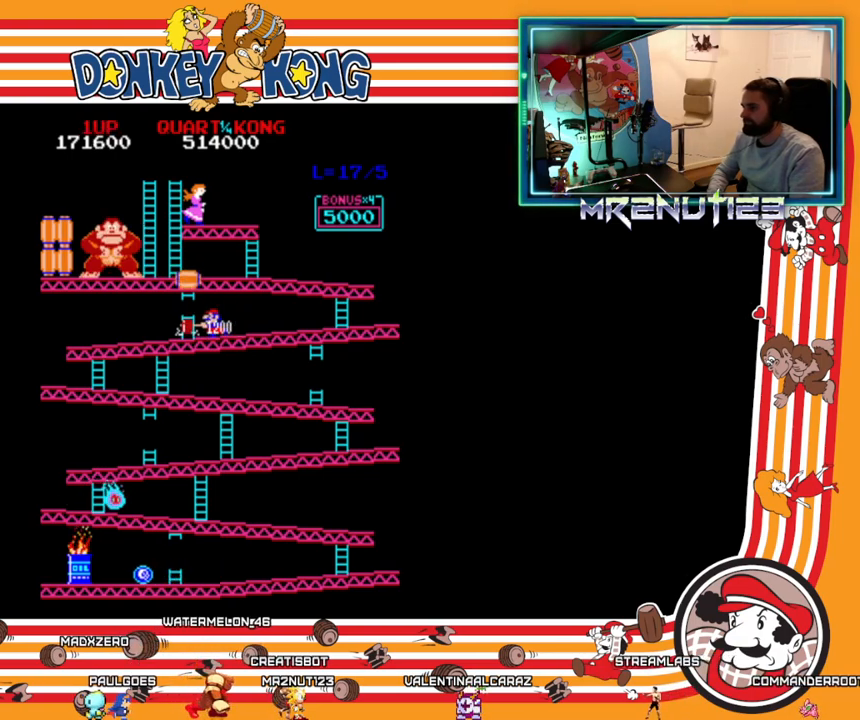
{"buttons": [], "events": []}
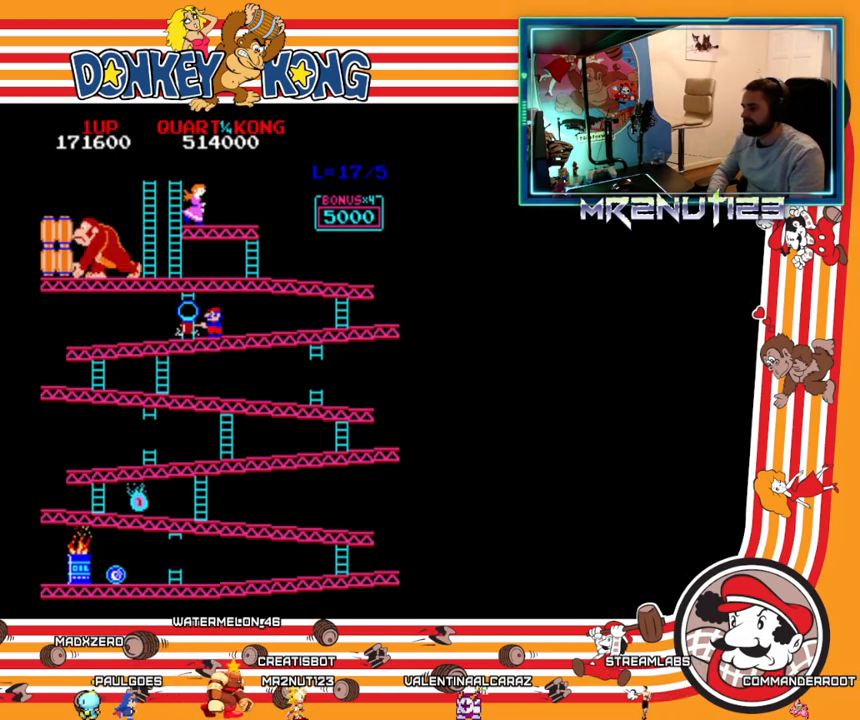
{"buttons": [], "events": []}
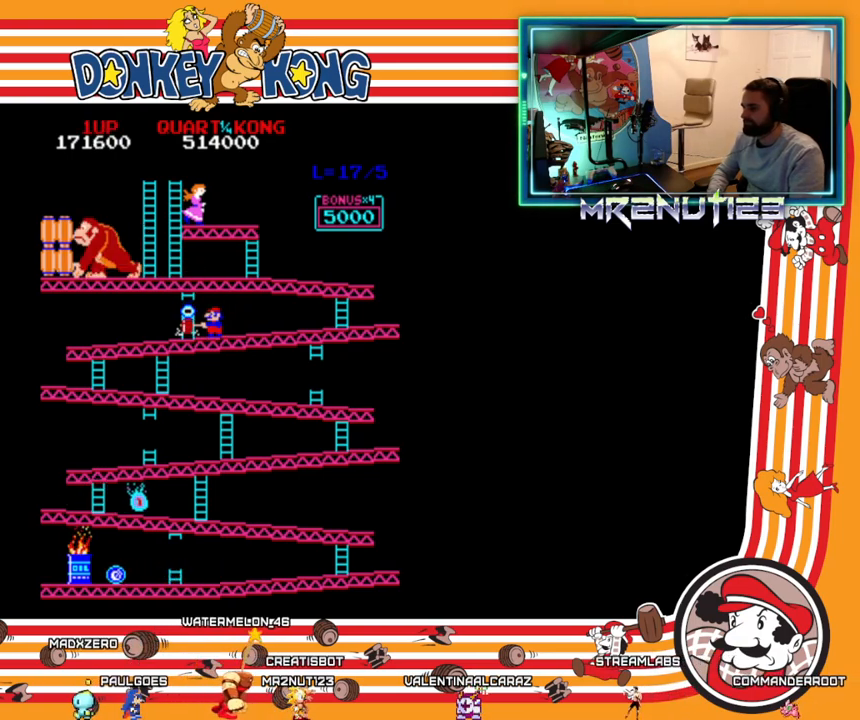
{"buttons": ["DPAD_RIGHT"], "events": [[217, "DPAD_LEFT", "down"], [333, "DPAD_LEFT", "up"], [367, "DPAD_RIGHT", "down"]]}
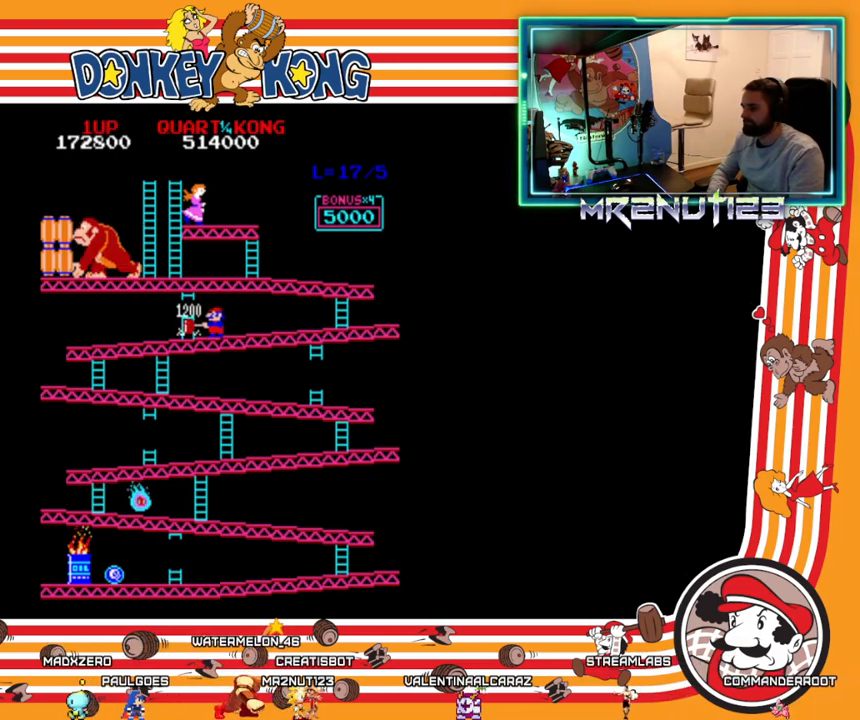
{"buttons": ["DPAD_RIGHT"], "events": []}
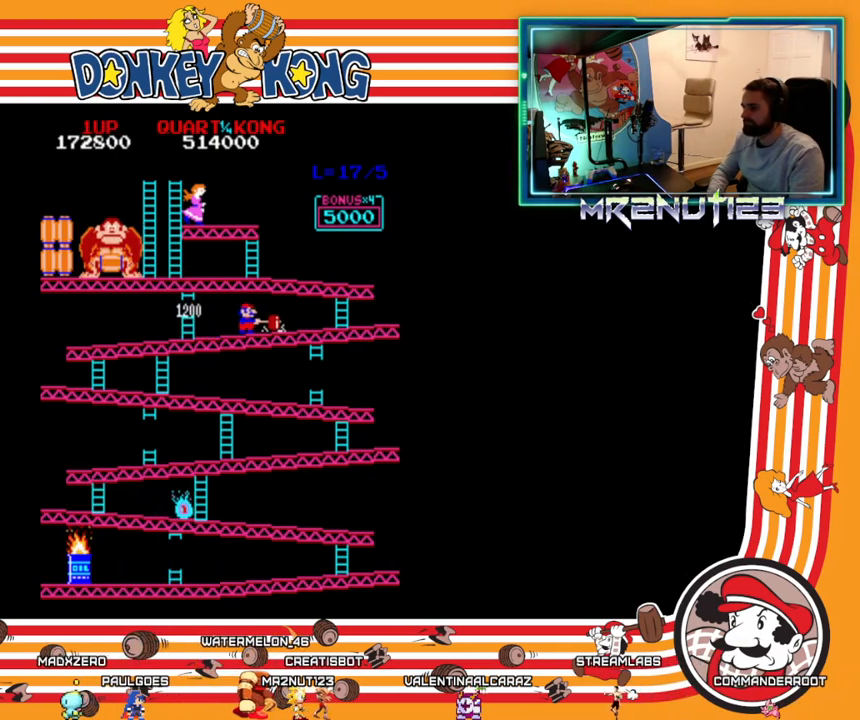
{"buttons": ["DPAD_LEFT"], "events": [[267, "DPAD_RIGHT", "up"], [300, "DPAD_LEFT", "down"]]}
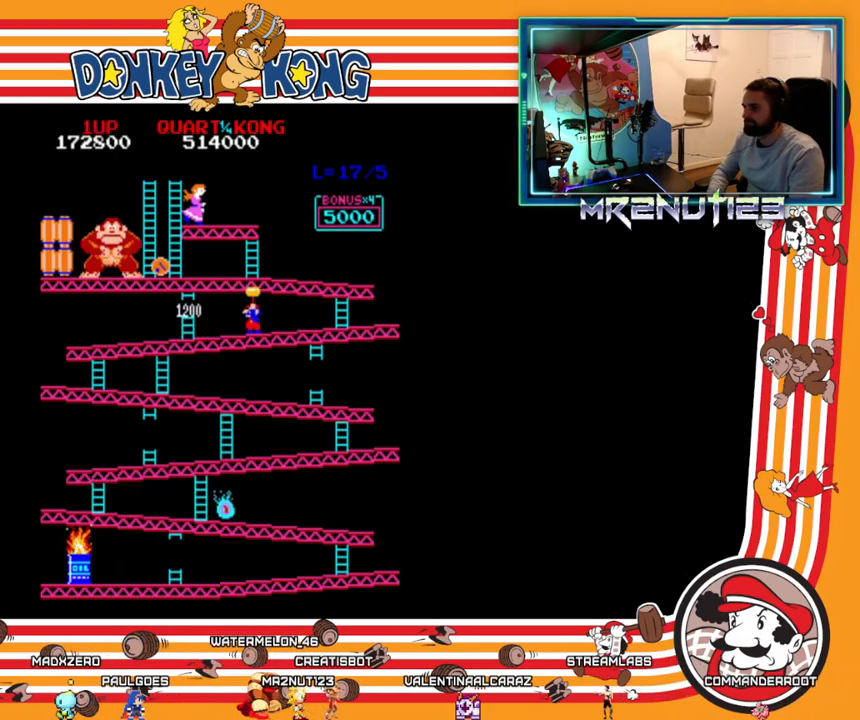
{"buttons": ["DPAD_LEFT"], "events": []}
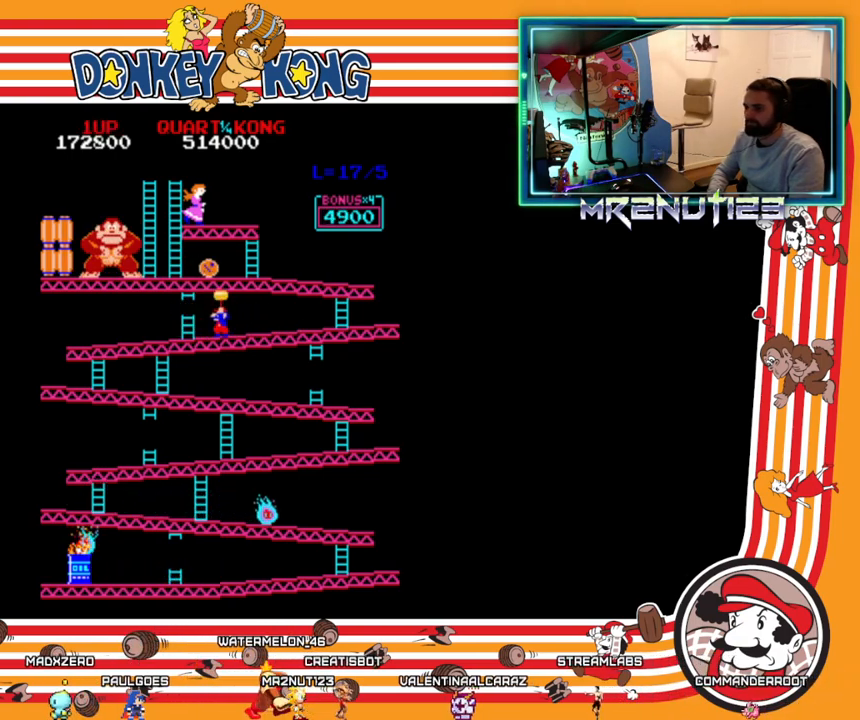
{"buttons": [], "events": [[67, "DPAD_LEFT", "up"], [133, "DPAD_RIGHT", "down"], [483, "DPAD_RIGHT", "up"]]}
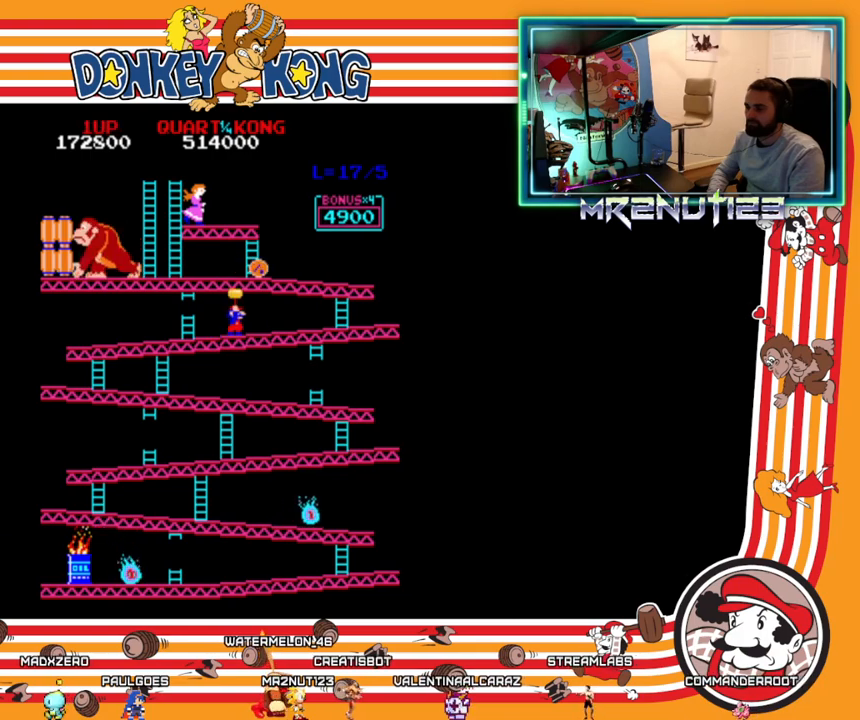
{"buttons": [], "events": []}
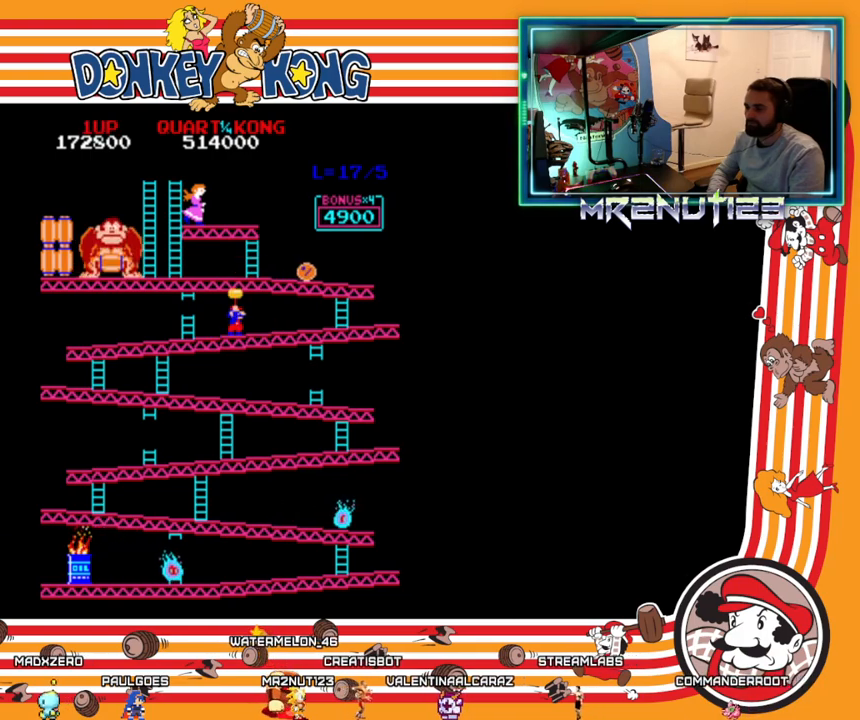
{"buttons": ["DPAD_LEFT"], "events": [[167, "DPAD_RIGHT", "down"], [450, "DPAD_RIGHT", "up"], [467, "DPAD_LEFT", "down"]]}
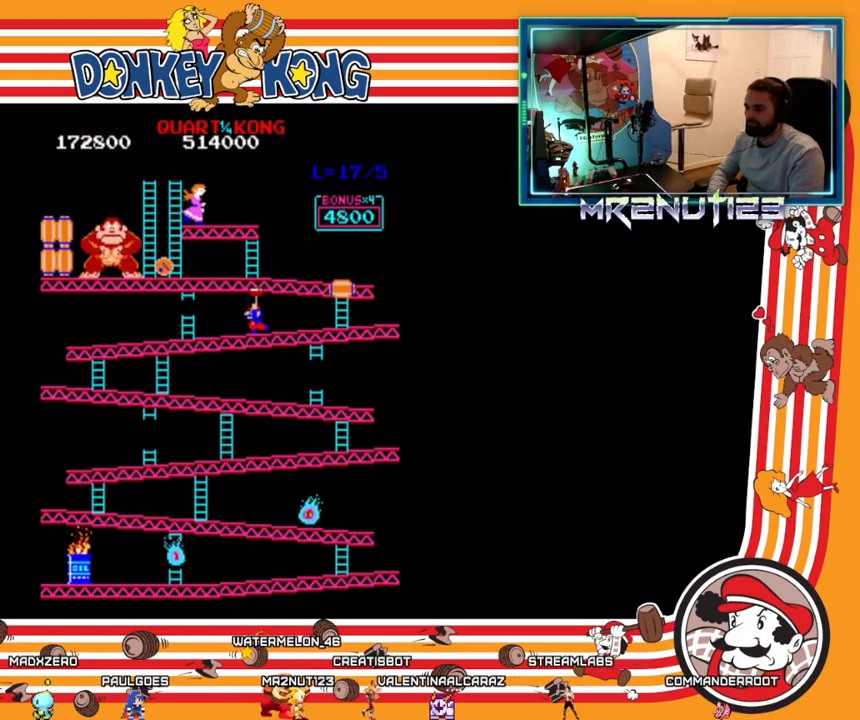
{"buttons": ["DPAD_LEFT"], "events": []}
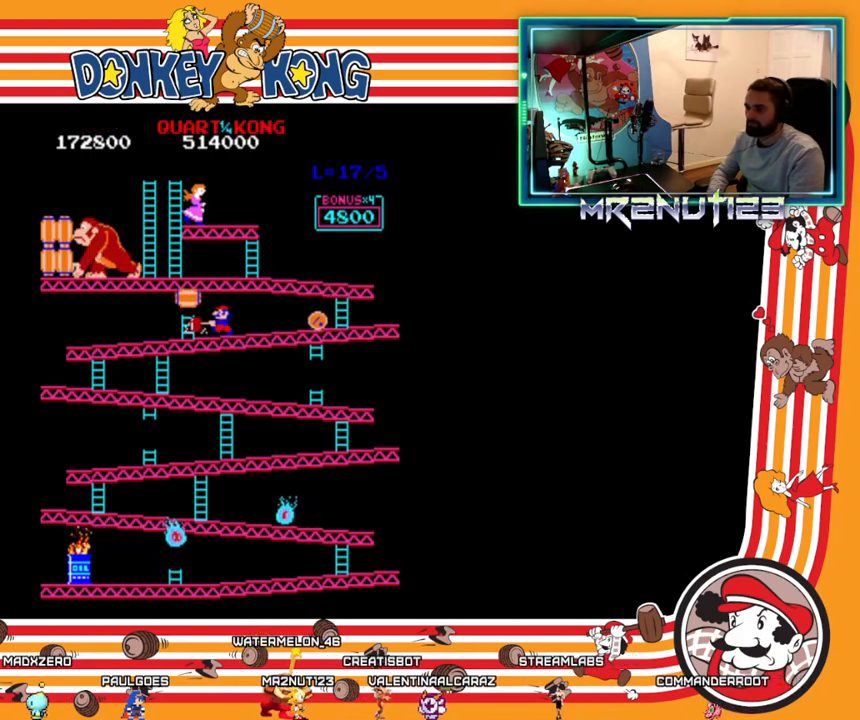
{"buttons": [], "events": [[133, "DPAD_LEFT", "up"]]}
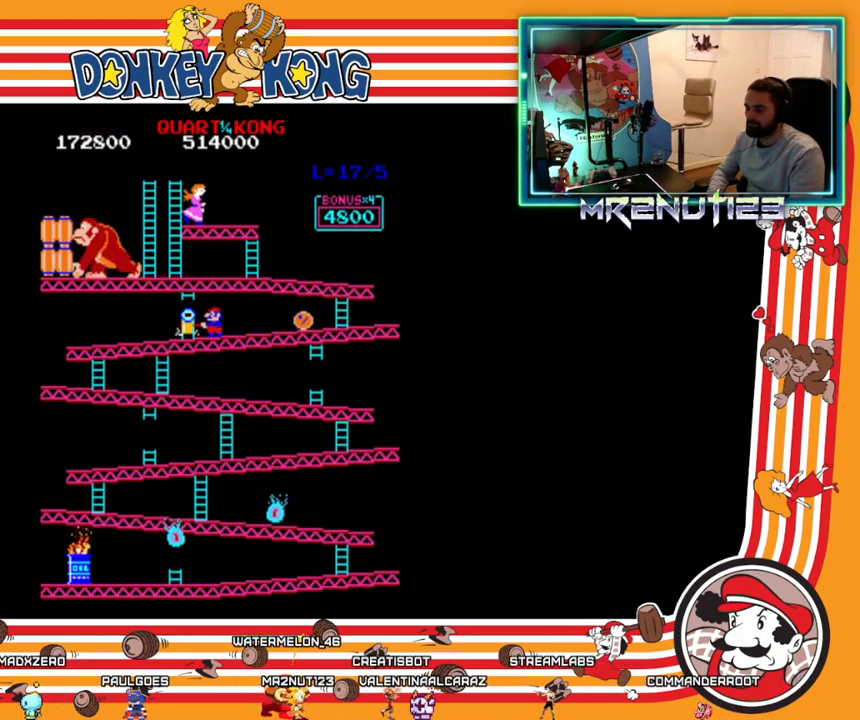
{"buttons": [], "events": []}
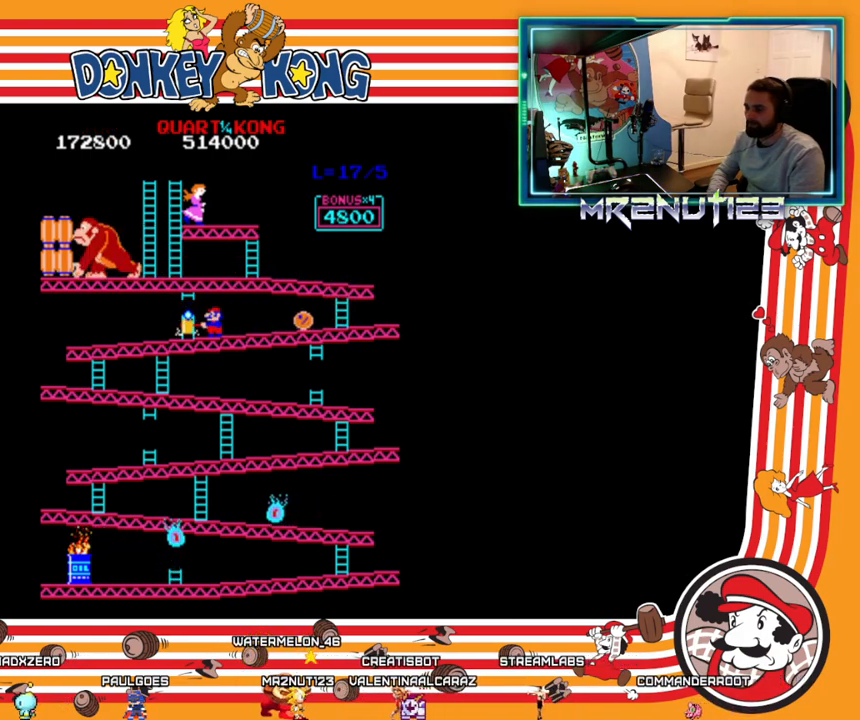
{"buttons": ["DPAD_RIGHT"], "events": [[33, "DPAD_RIGHT", "down"]]}
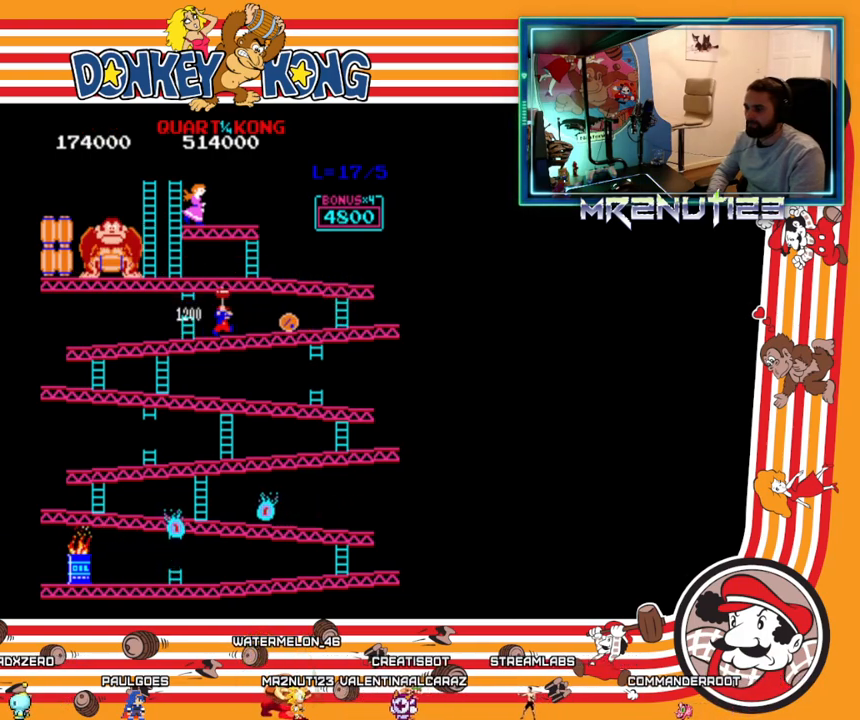
{"buttons": [], "events": [[167, "DPAD_RIGHT", "up"], [367, "A", "down"], [483, "A", "up"]]}
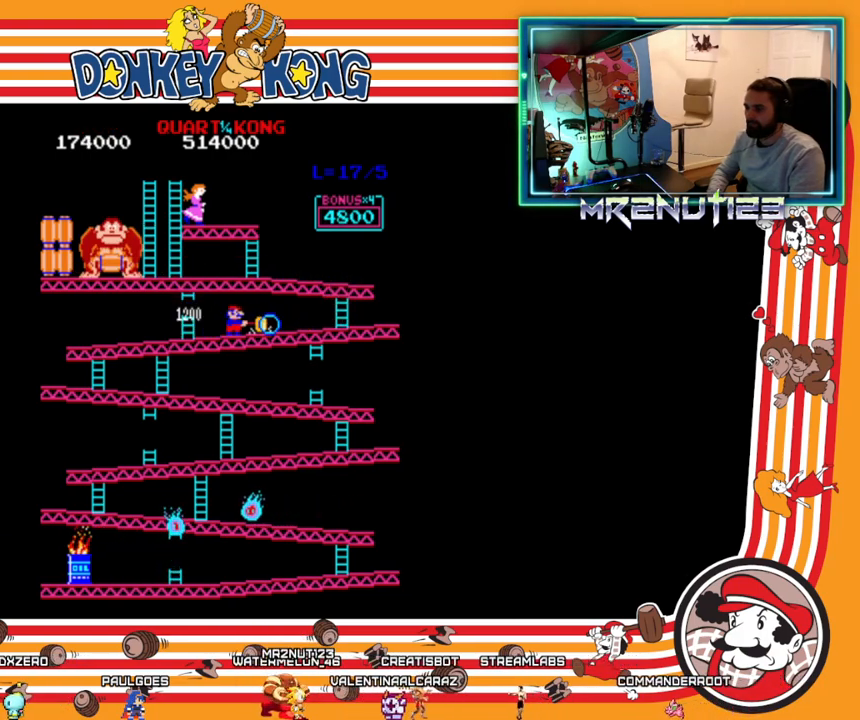
{"buttons": ["DPAD_RIGHT"], "events": [[33, "A", "down"], [100, "A", "up"], [167, "A", "down"], [300, "A", "up"], [417, "DPAD_RIGHT", "down"]]}
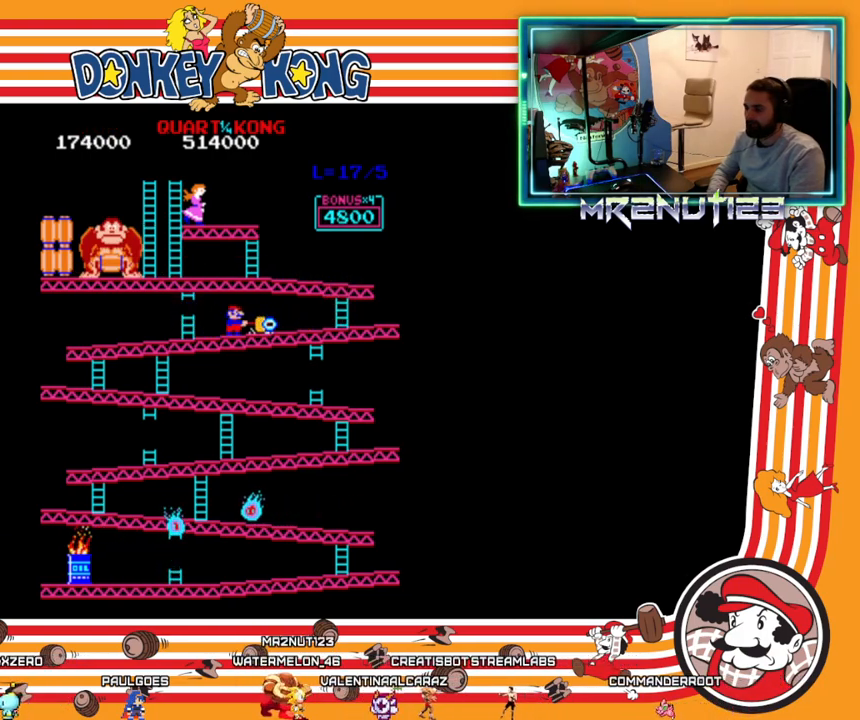
{"buttons": ["DPAD_RIGHT"], "events": []}
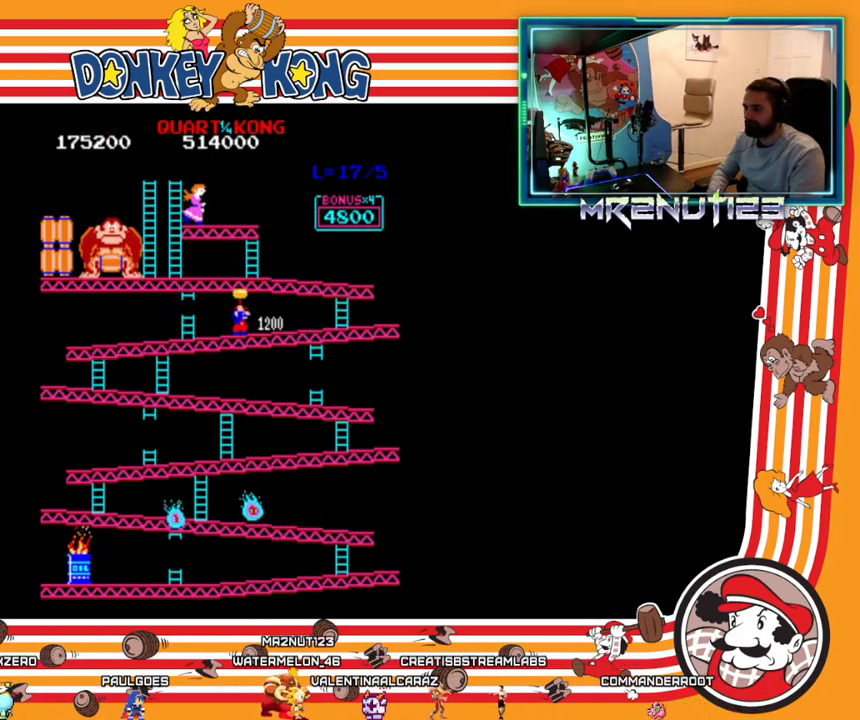
{"buttons": ["DPAD_RIGHT"], "events": []}
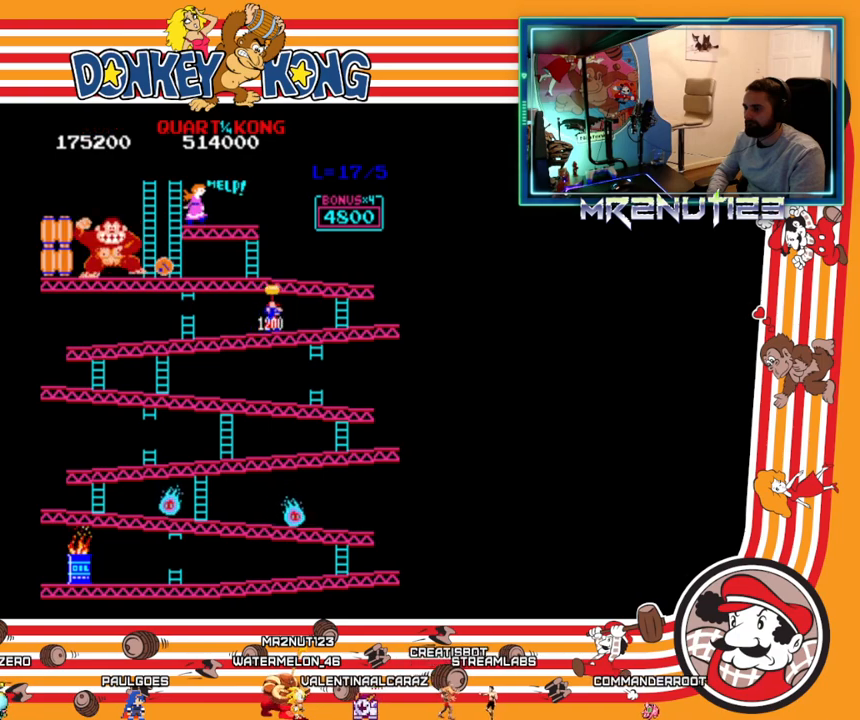
{"buttons": ["DPAD_RIGHT"], "events": [[167, "DPAD_RIGHT", "up"], [200, "DPAD_LEFT", "down"], [283, "DPAD_LEFT", "up"], [300, "DPAD_RIGHT", "down"]]}
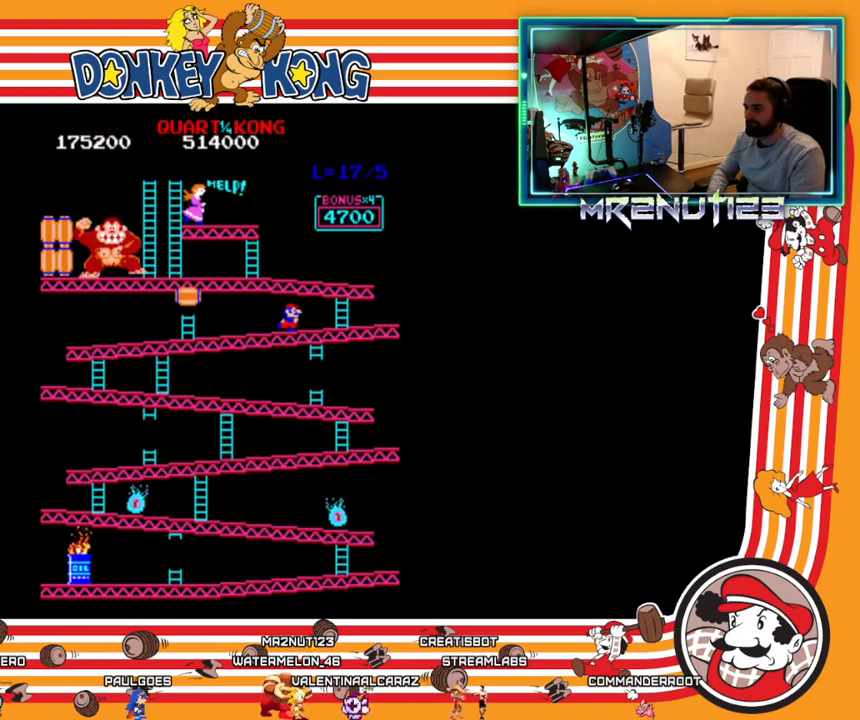
{"buttons": ["DPAD_RIGHT"], "events": []}
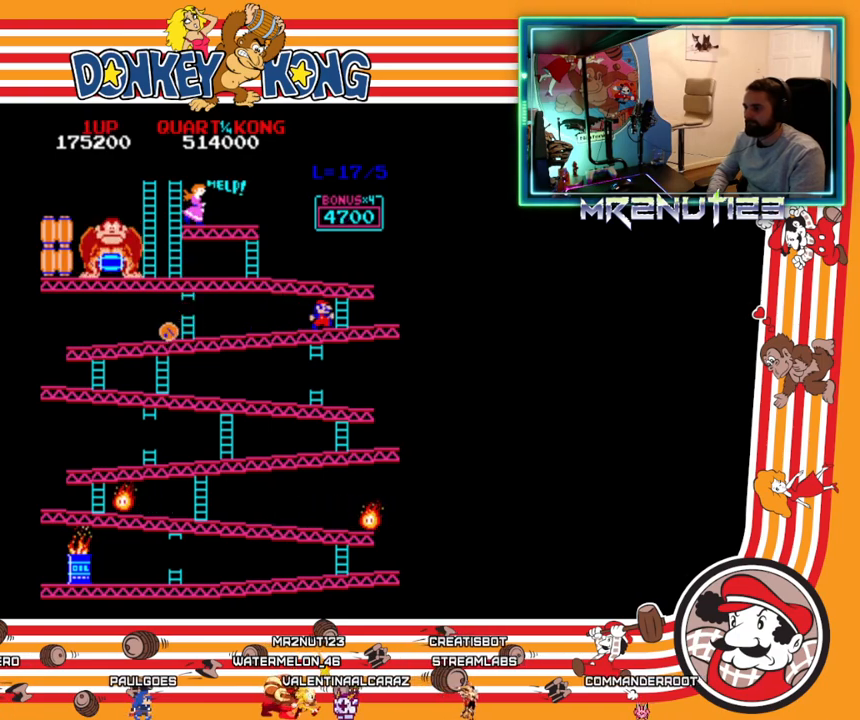
{"buttons": ["DPAD_UP"], "events": [[317, "DPAD_RIGHT", "up"], [317, "DPAD_UP", "down"]]}
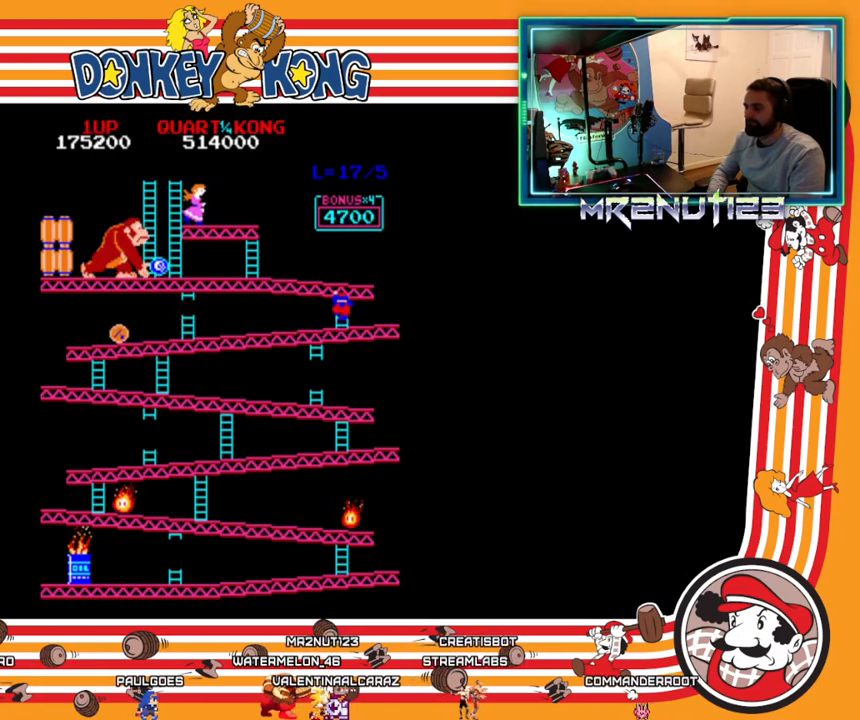
{"buttons": ["DPAD_UP"], "events": []}
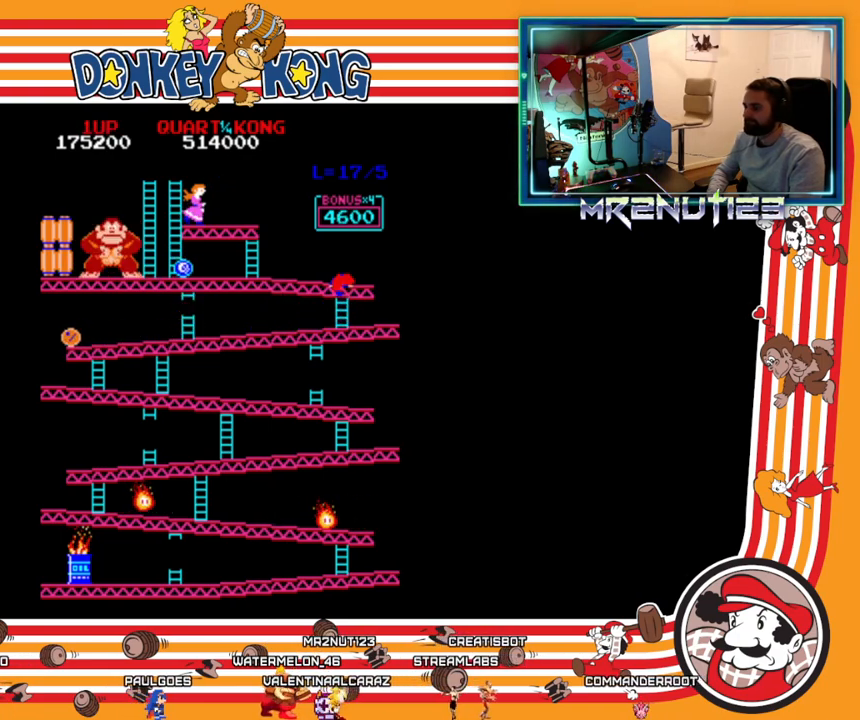
{"buttons": ["DPAD_LEFT"], "events": [[333, "DPAD_LEFT", "down"], [350, "DPAD_UP", "up"]]}
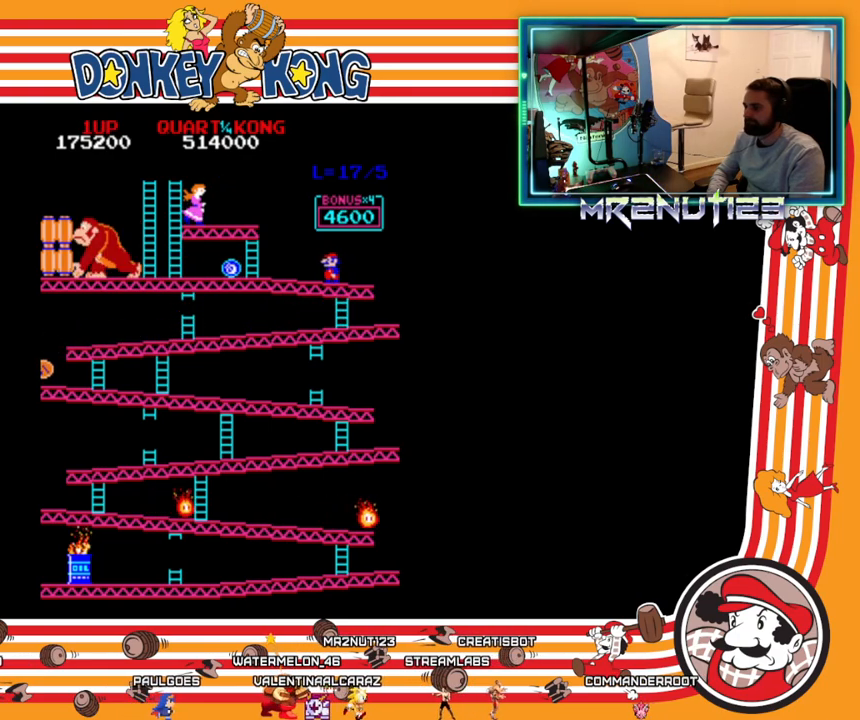
{"buttons": ["DPAD_LEFT"], "events": [[283, "A", "down"], [350, "A", "up"]]}
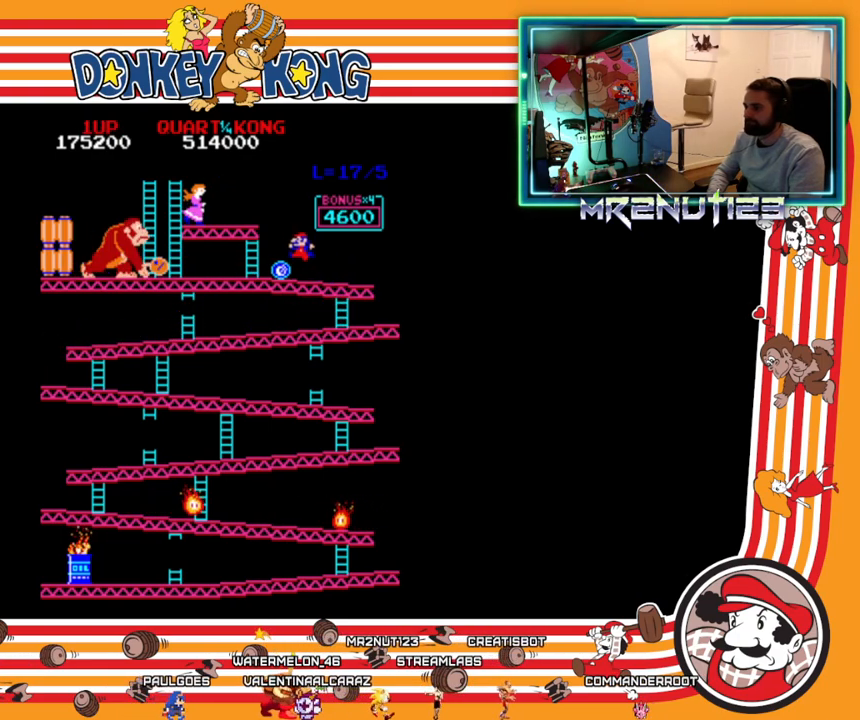
{"buttons": ["DPAD_RIGHT"], "events": [[450, "DPAD_LEFT", "up"], [483, "DPAD_RIGHT", "down"]]}
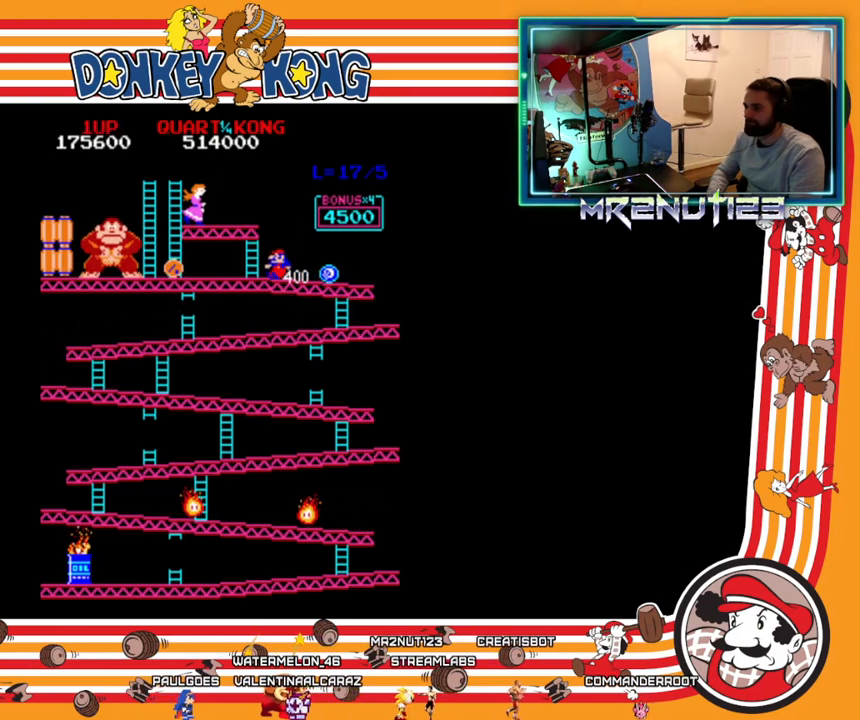
{"buttons": [], "events": [[483, "DPAD_RIGHT", "up"]]}
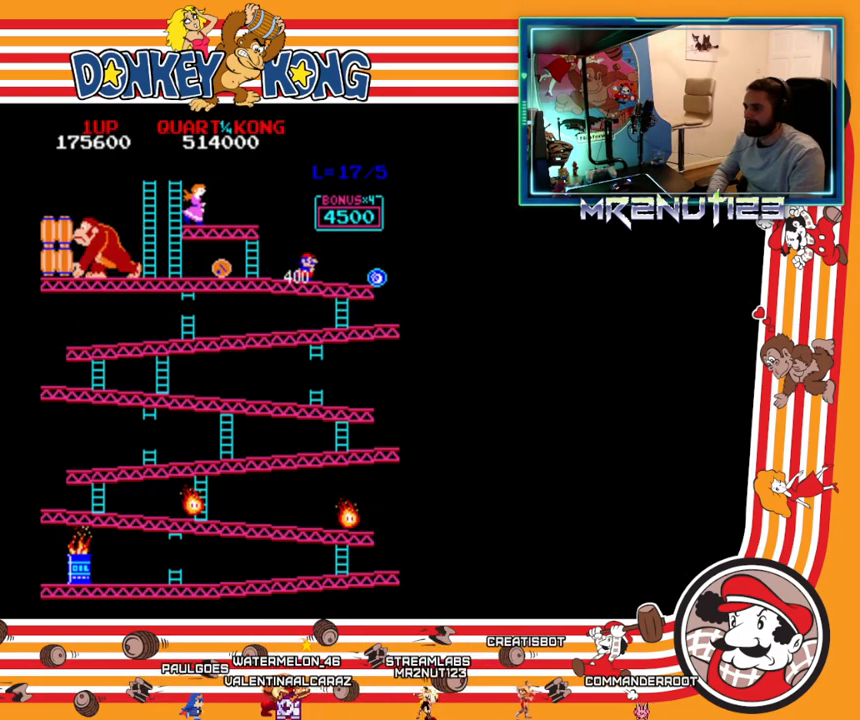
{"buttons": ["DPAD_LEFT"], "events": [[17, "DPAD_LEFT", "down"], [250, "A", "down"], [317, "A", "up"]]}